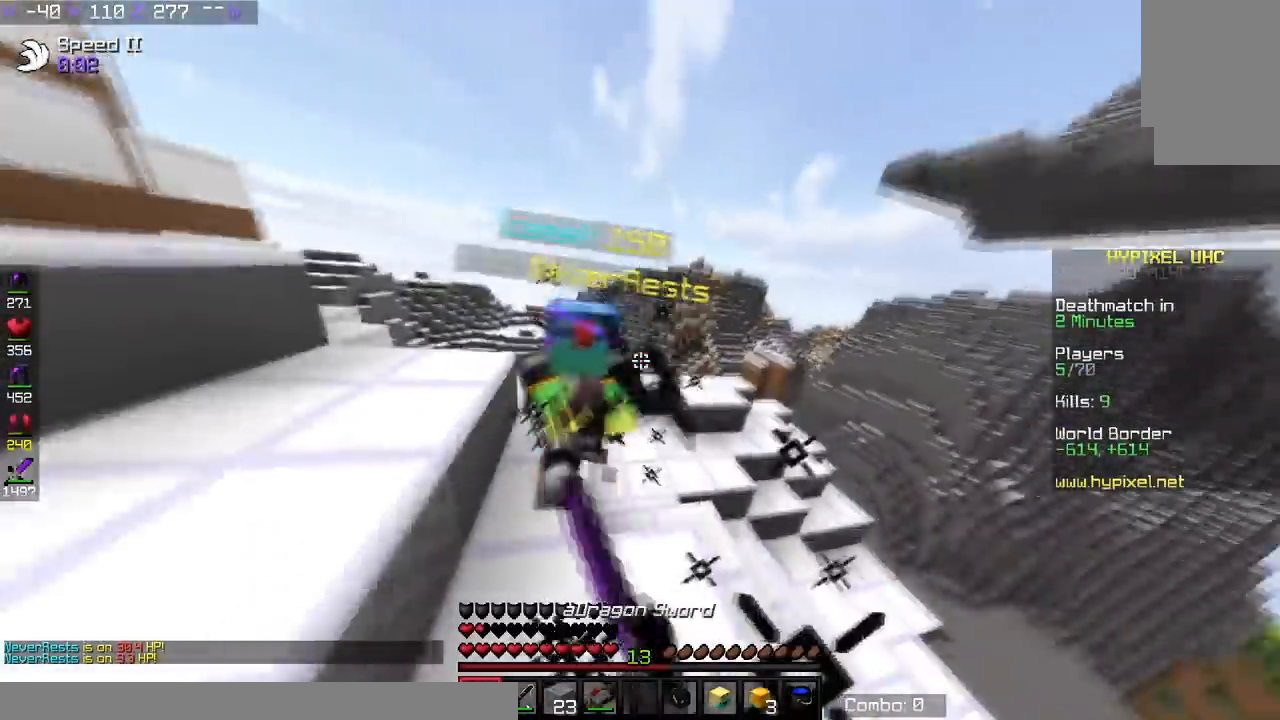
Gameplay with keyboard; each line is a JSON object with the keys held at the frame after it. "events" lists presses ("down") and releases ("up") of "a", "d", "s", "space" and "w" between this image and that frame as [ms after this image, input, new state], when the widget could be followed in between. No other keys are recorded. Mouse input is not recorded.
{"keys": ["w"], "events": [[234, "a", "down"], [334, "a", "up"]]}
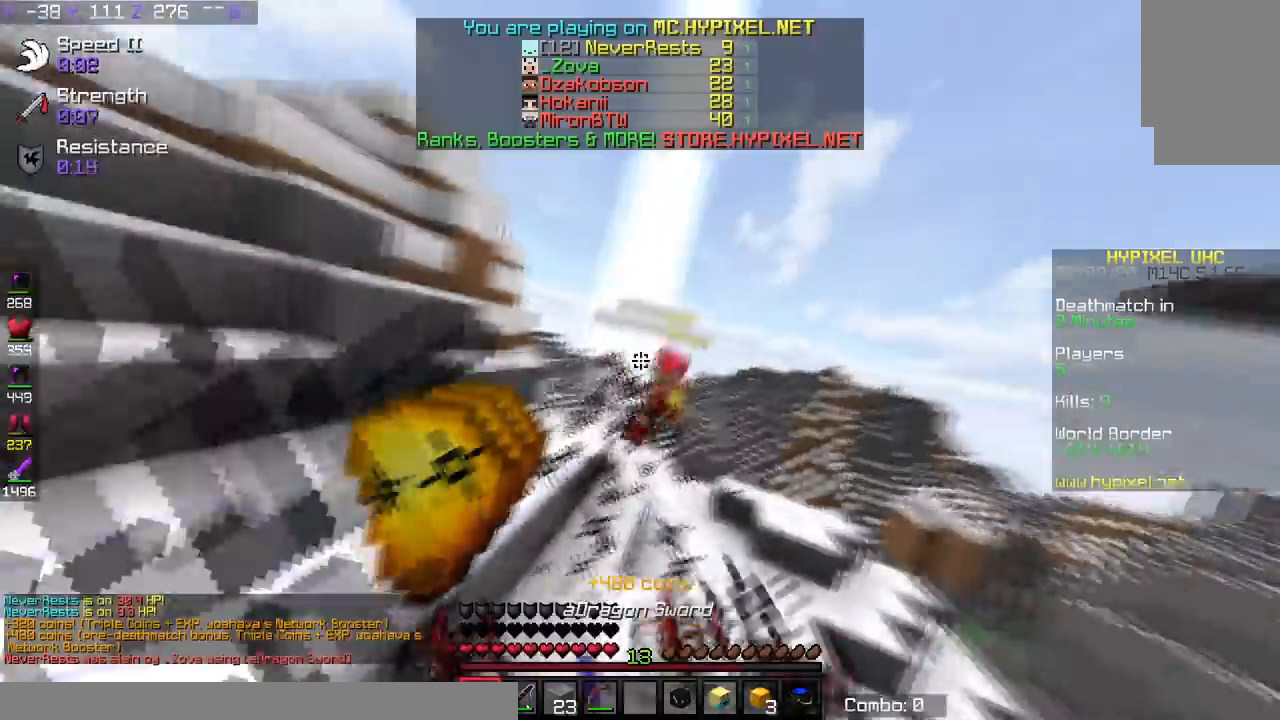
{"keys": ["w"], "events": []}
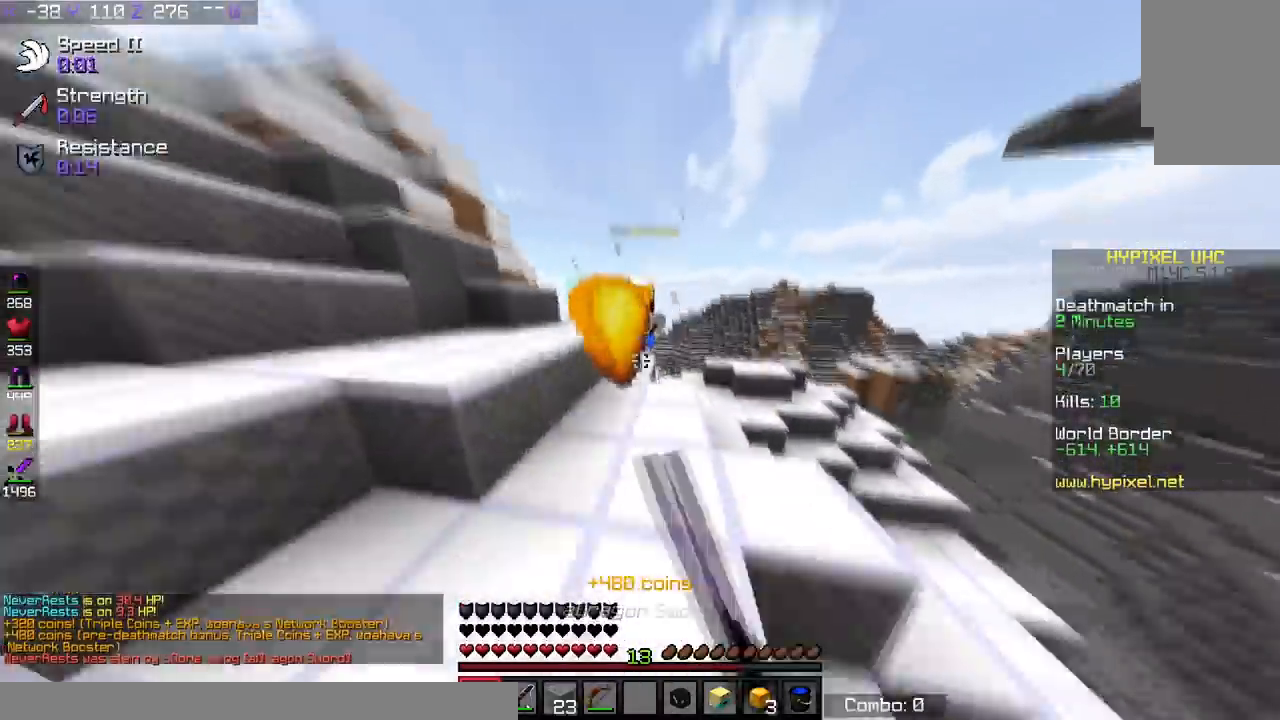
{"keys": ["w"], "events": []}
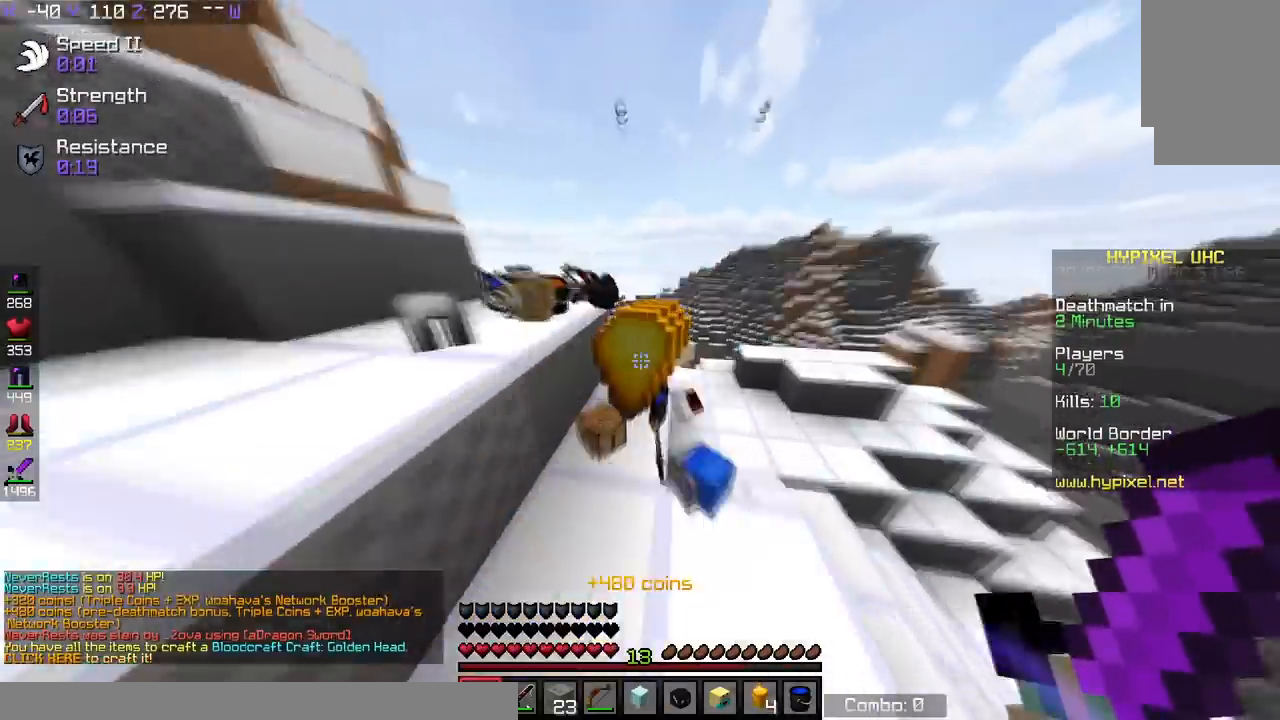
{"keys": ["w"], "events": [[33, "a", "down"], [100, "space", "down"], [183, "a", "up"], [483, "space", "up"]]}
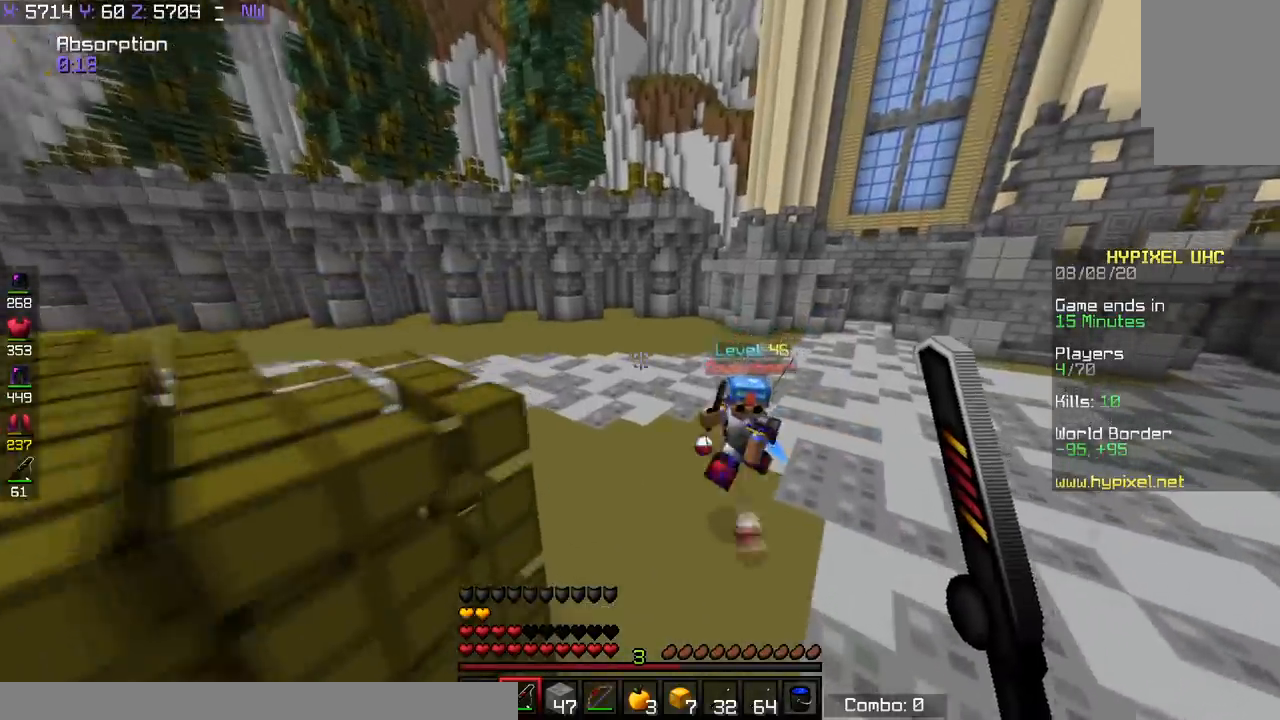
{"keys": ["w"], "events": []}
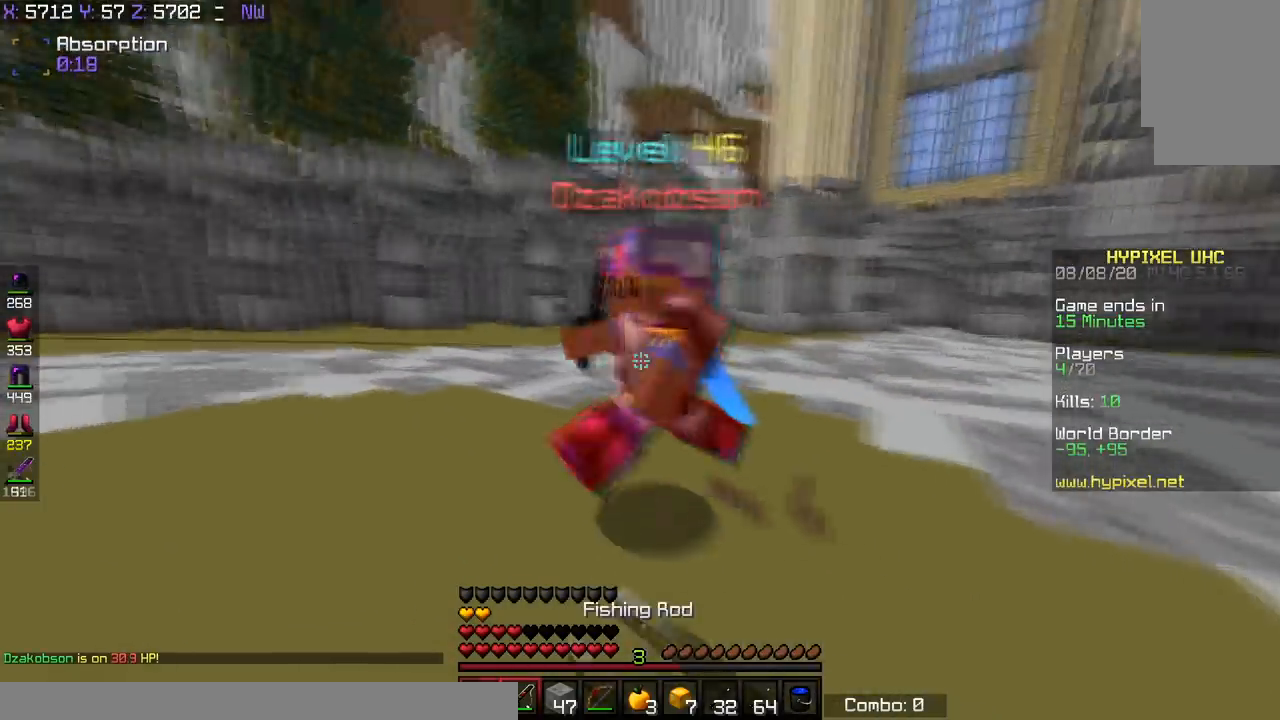
{"keys": ["a", "w"], "events": [[300, "a", "down"]]}
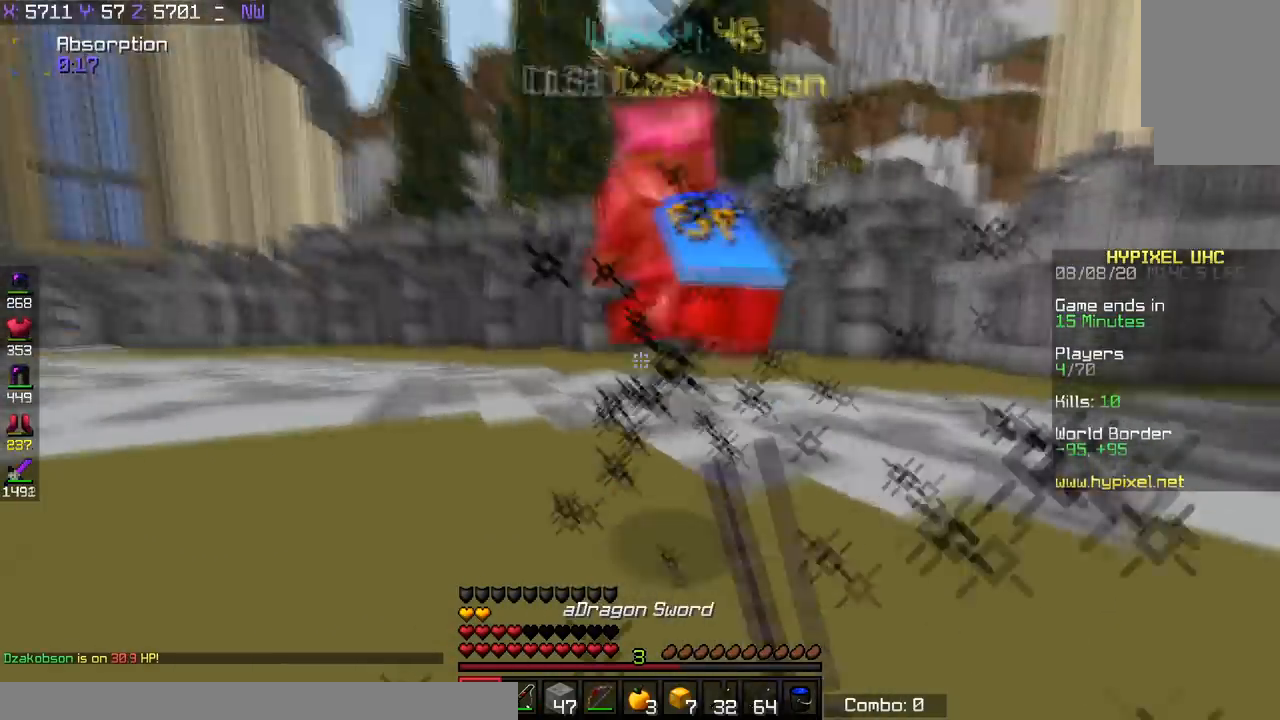
{"keys": ["a", "space", "w"], "events": [[400, "space", "down"]]}
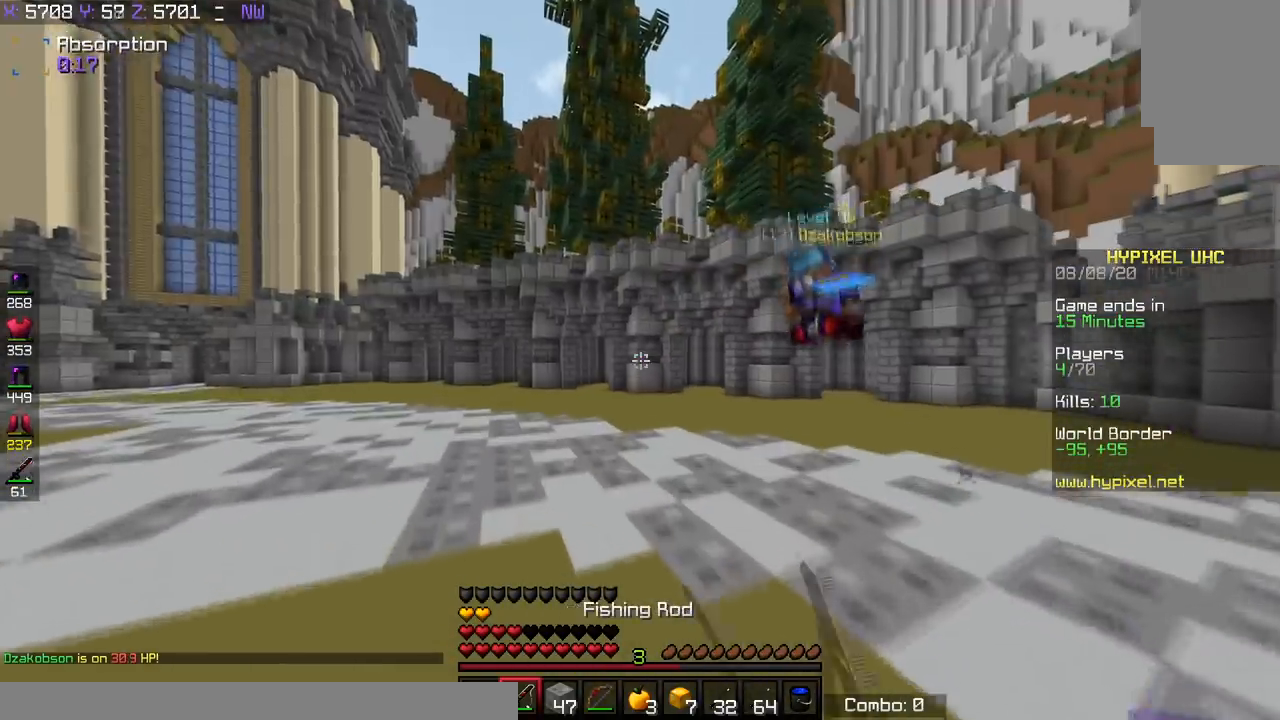
{"keys": ["a", "space", "w"], "events": [[166, "a", "up"], [300, "a", "down"]]}
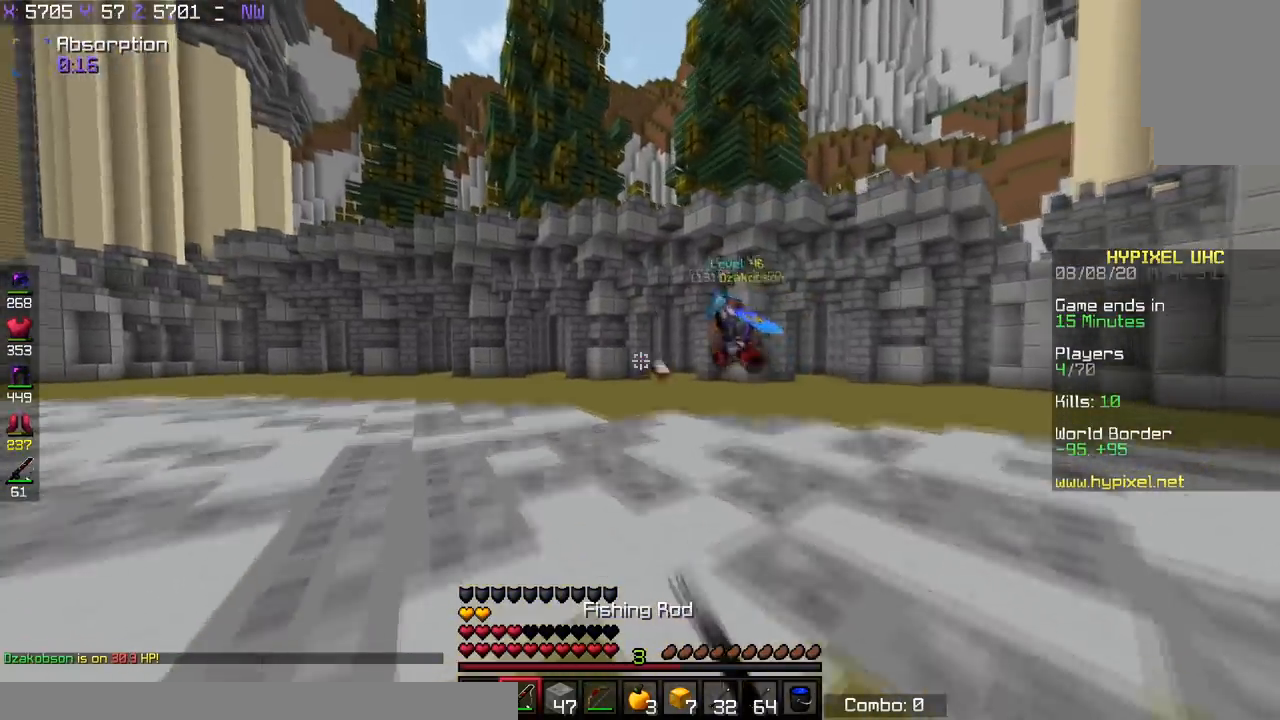
{"keys": ["a", "space", "w"], "events": []}
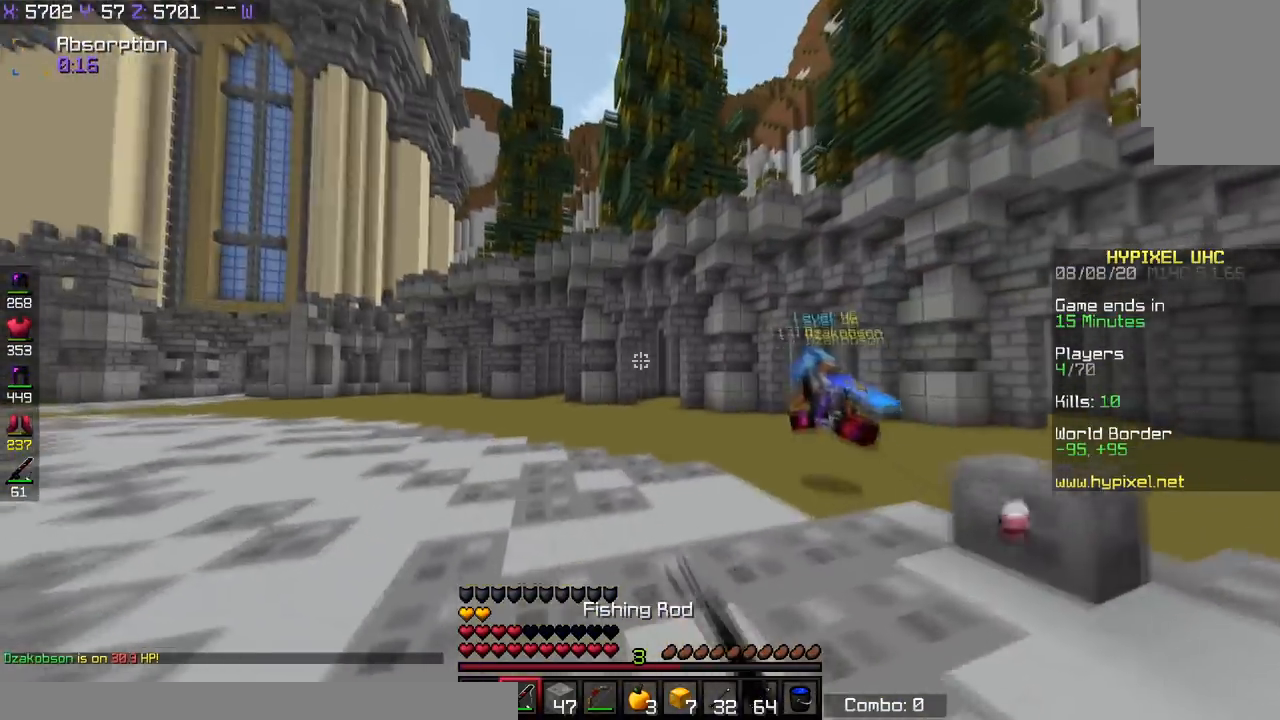
{"keys": ["a", "space", "w"], "events": []}
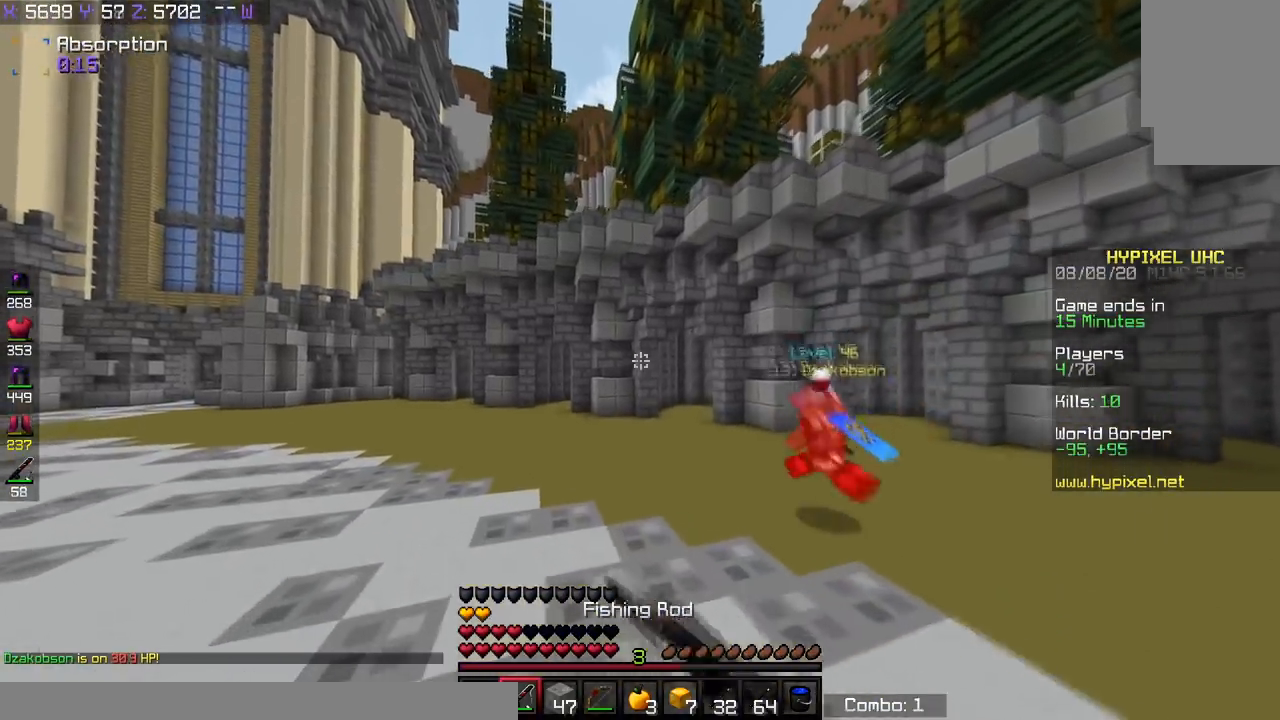
{"keys": ["a", "space", "w"], "events": []}
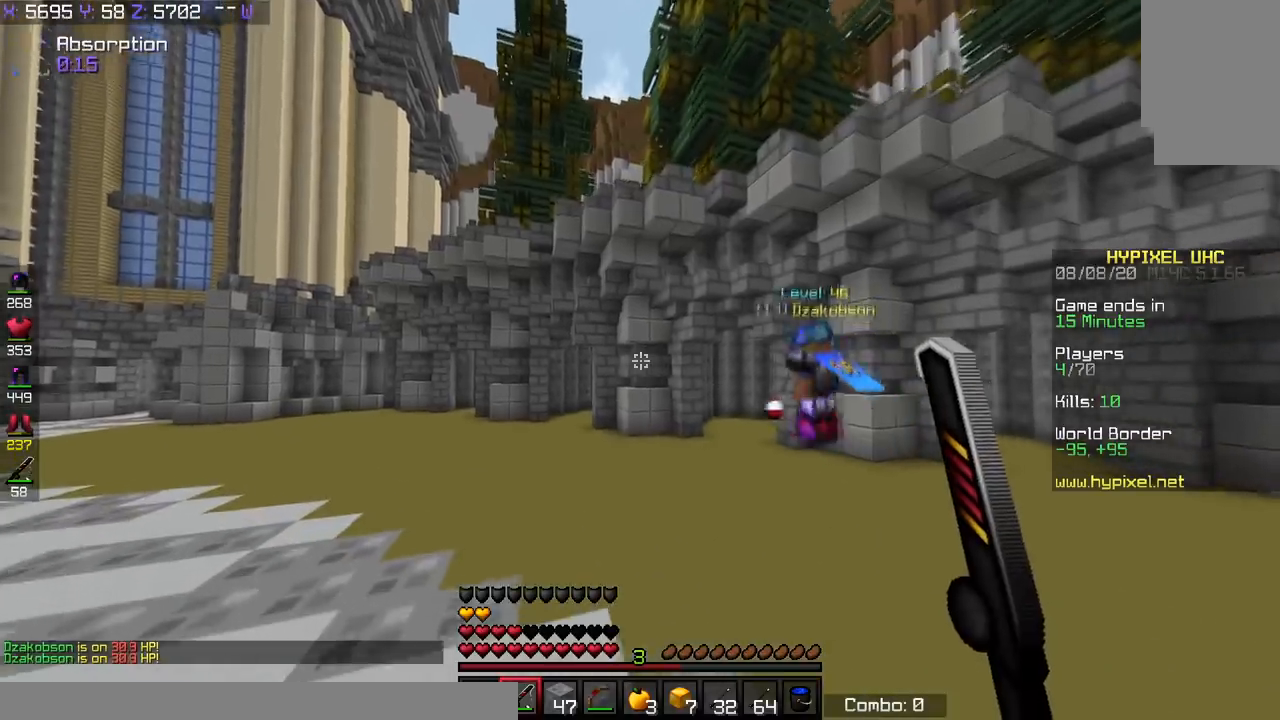
{"keys": ["space", "w"], "events": [[233, "a", "up"], [350, "a", "down"], [483, "a", "up"]]}
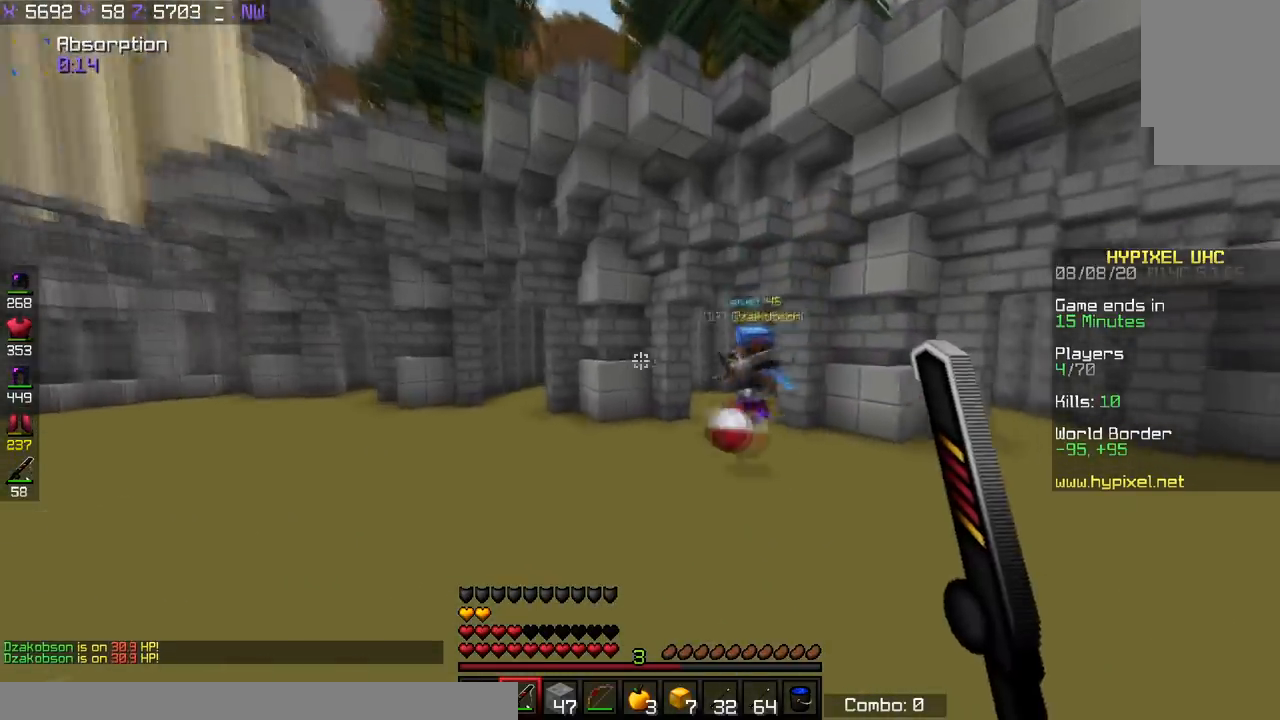
{"keys": ["w"], "events": [[33, "space", "up"]]}
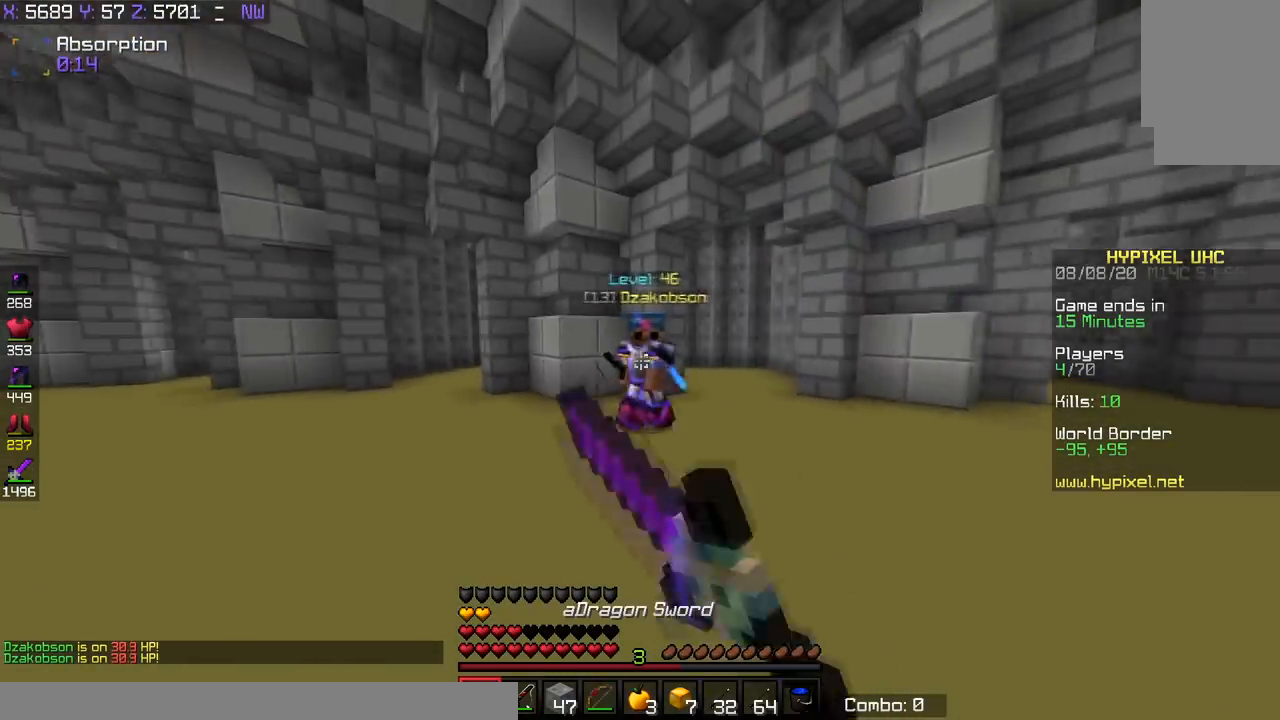
{"keys": ["w"], "events": []}
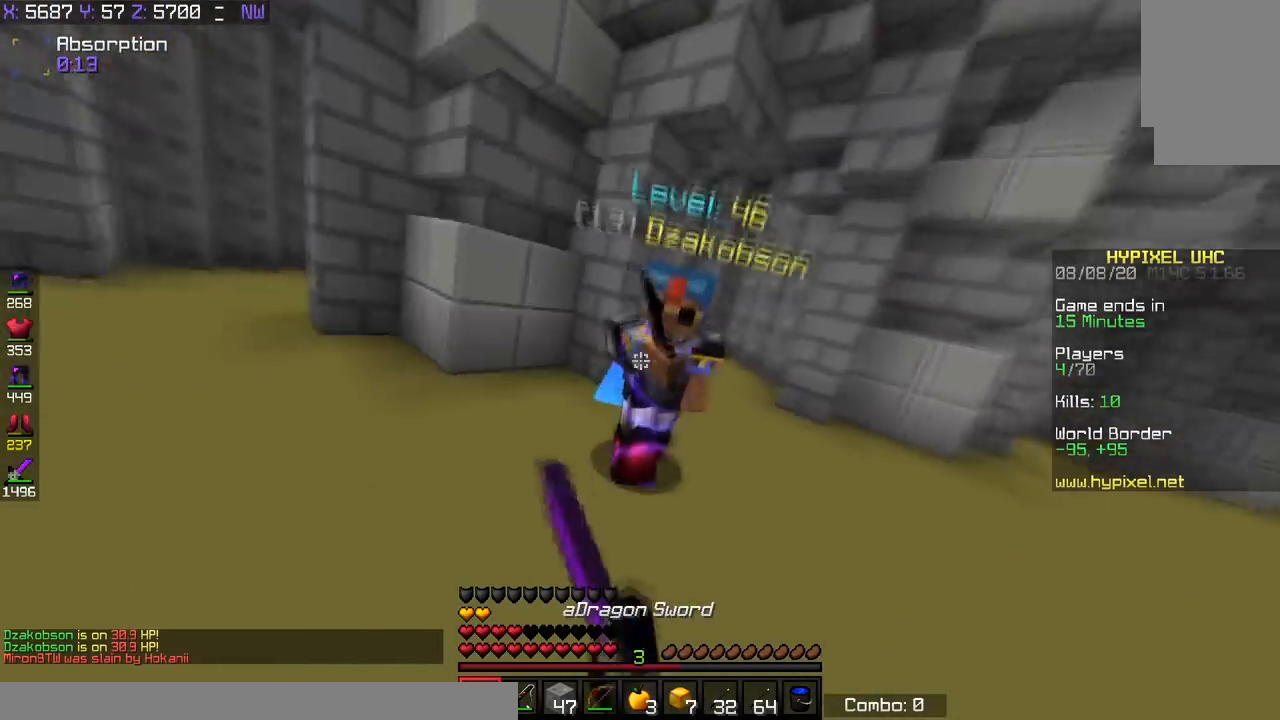
{"keys": ["w"], "events": []}
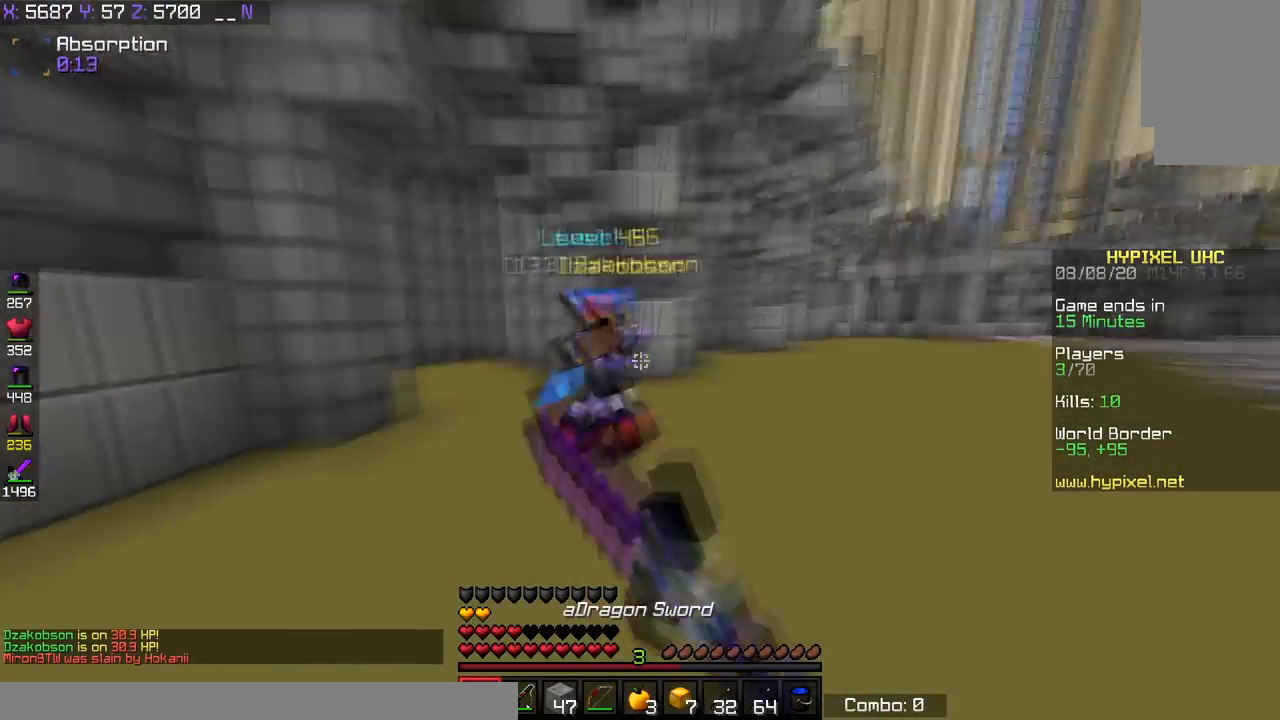
{"keys": ["d", "w"], "events": [[500, "d", "down"]]}
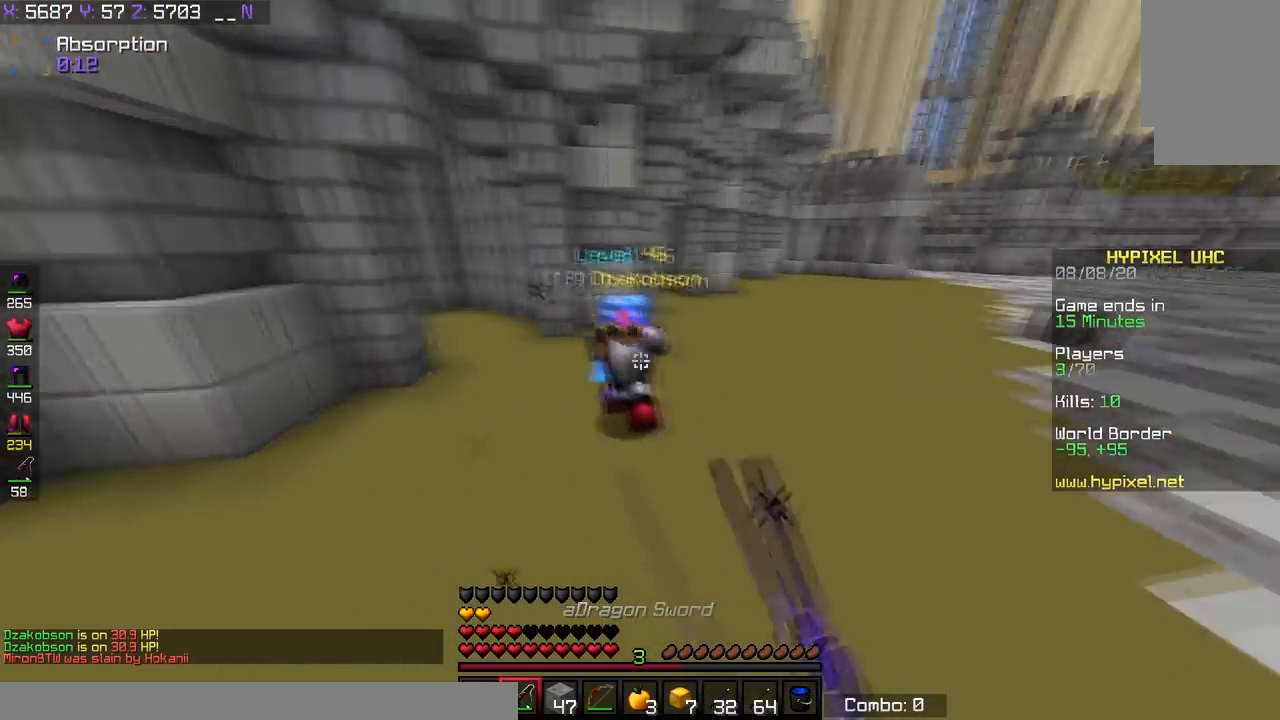
{"keys": ["d", "w"], "events": []}
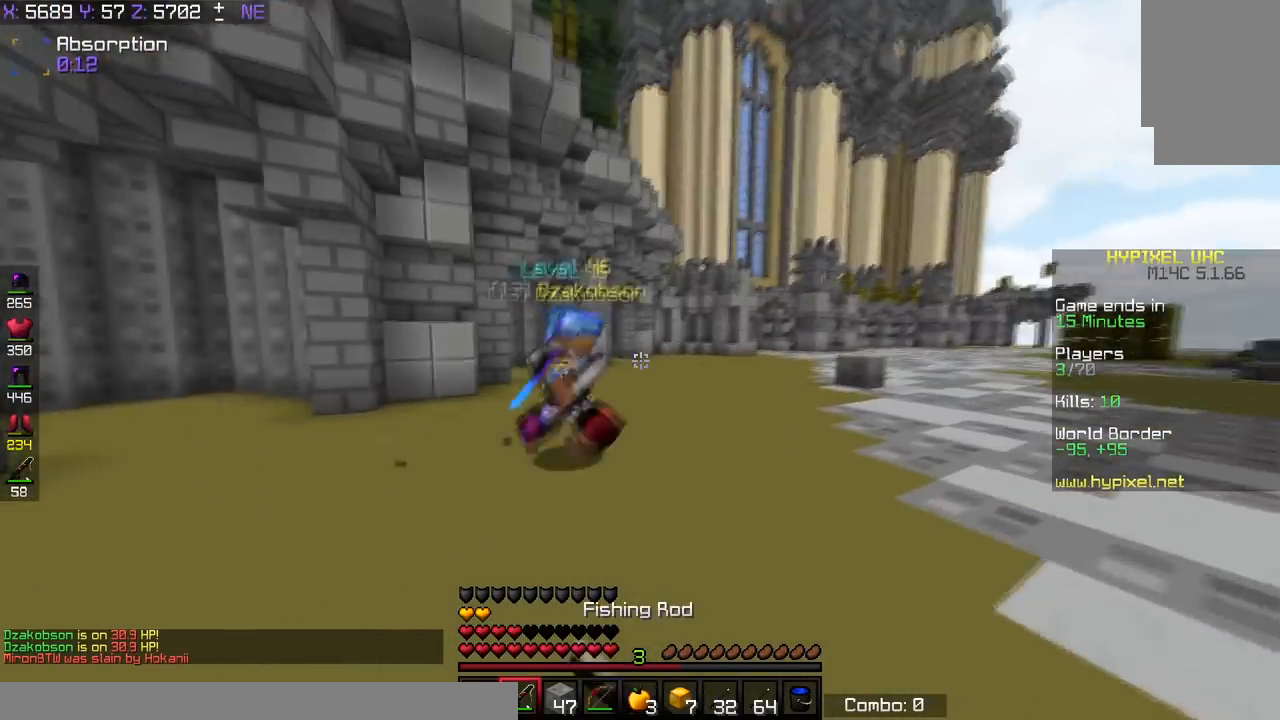
{"keys": ["d", "space", "w"], "events": [[350, "space", "down"]]}
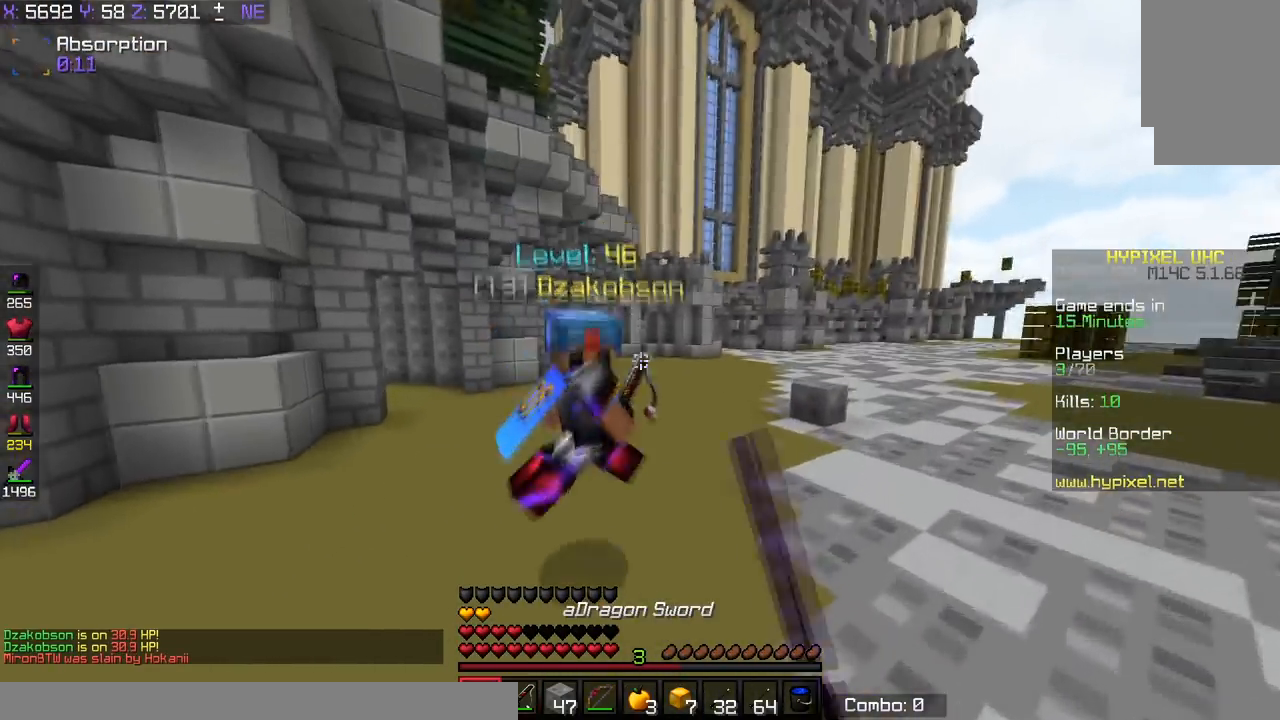
{"keys": ["d", "w"], "events": [[200, "space", "up"]]}
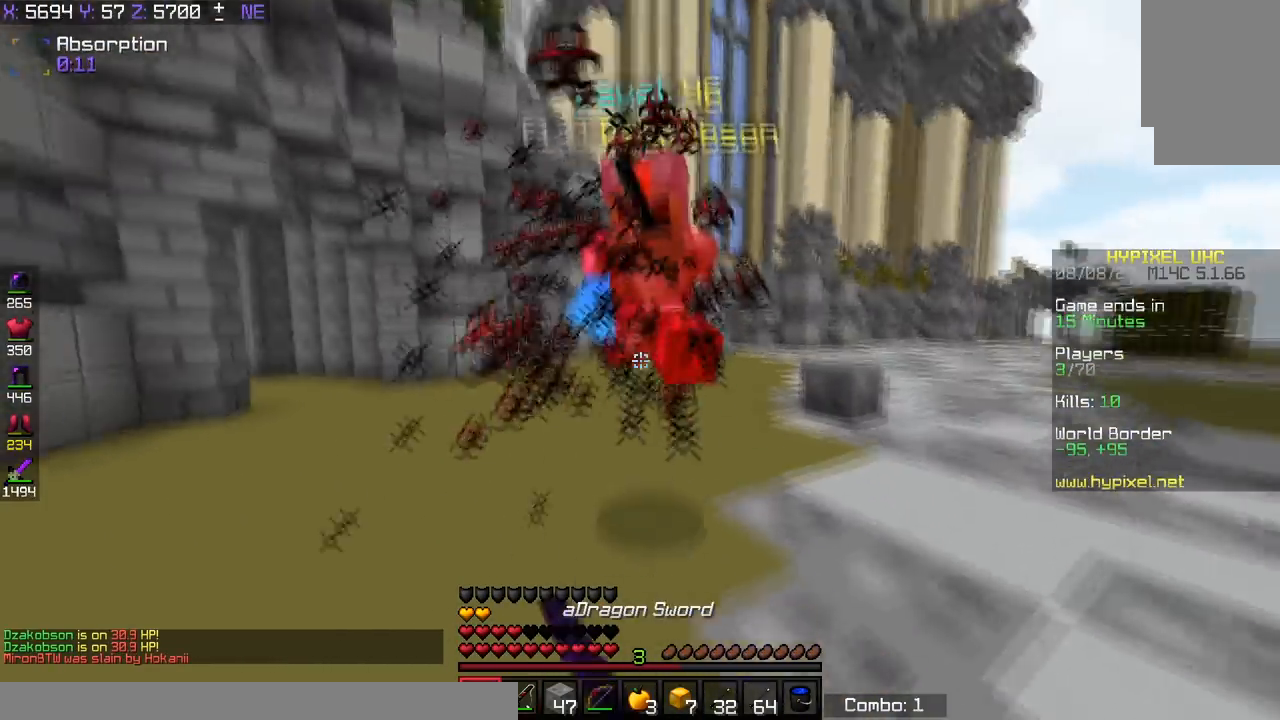
{"keys": ["d", "w"], "events": []}
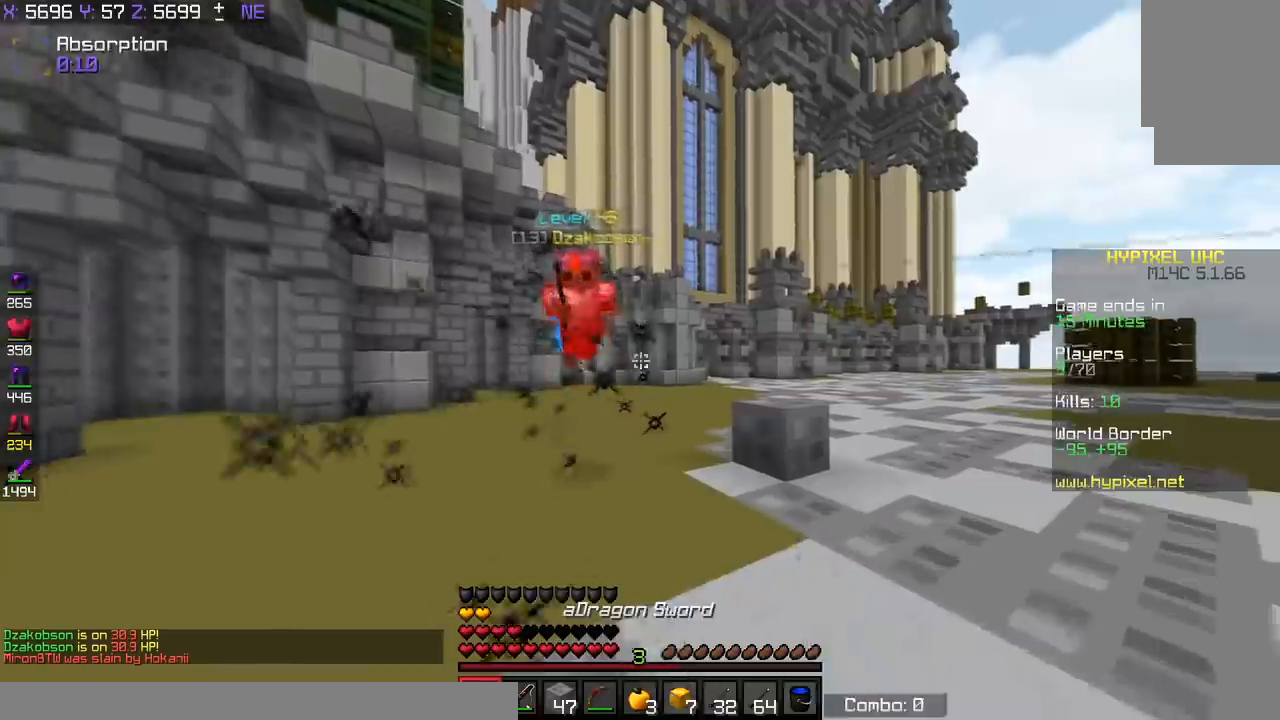
{"keys": ["d", "w"], "events": [[67, "space", "down"], [367, "space", "up"]]}
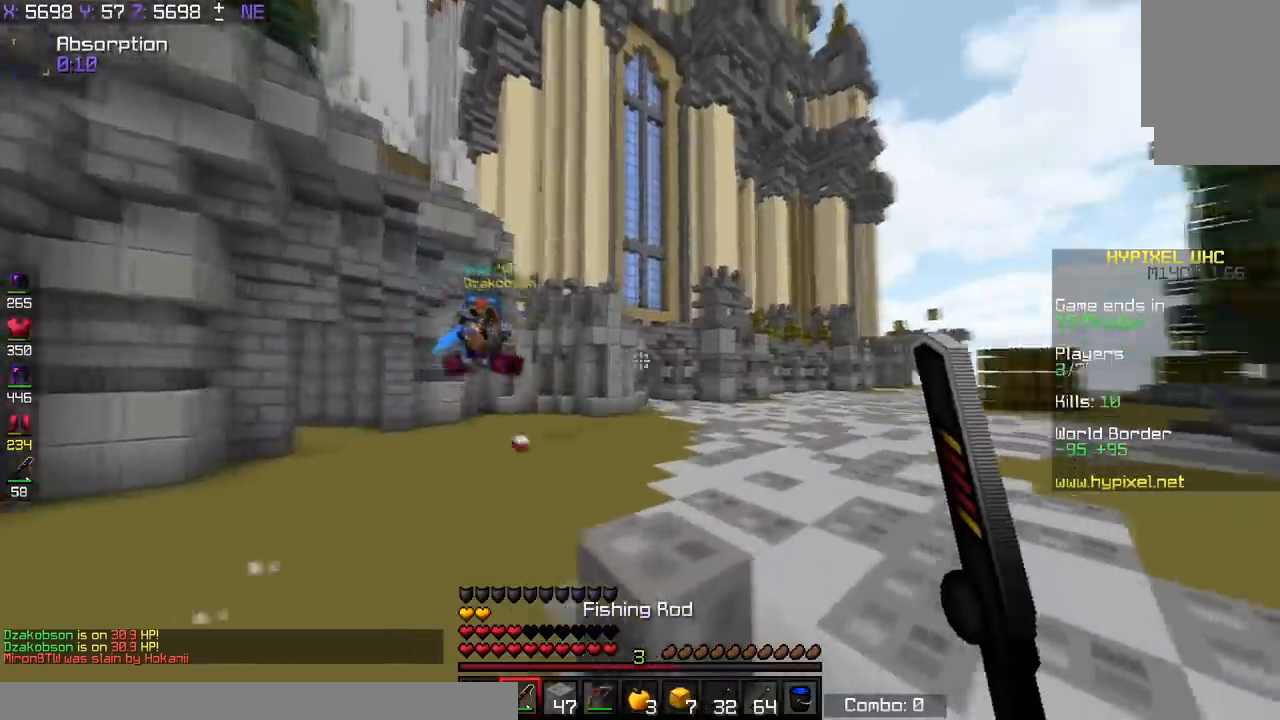
{"keys": ["space", "w"], "events": [[117, "space", "down"], [317, "d", "up"]]}
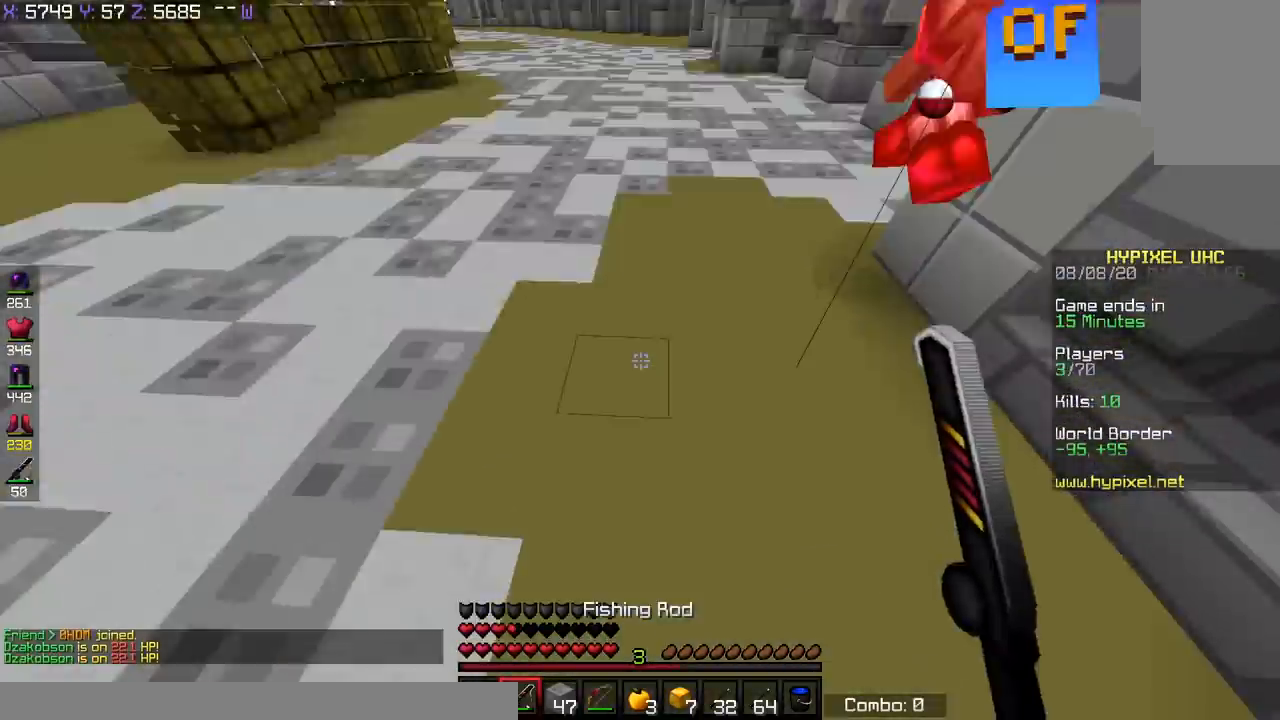
{"keys": ["space", "w"], "events": []}
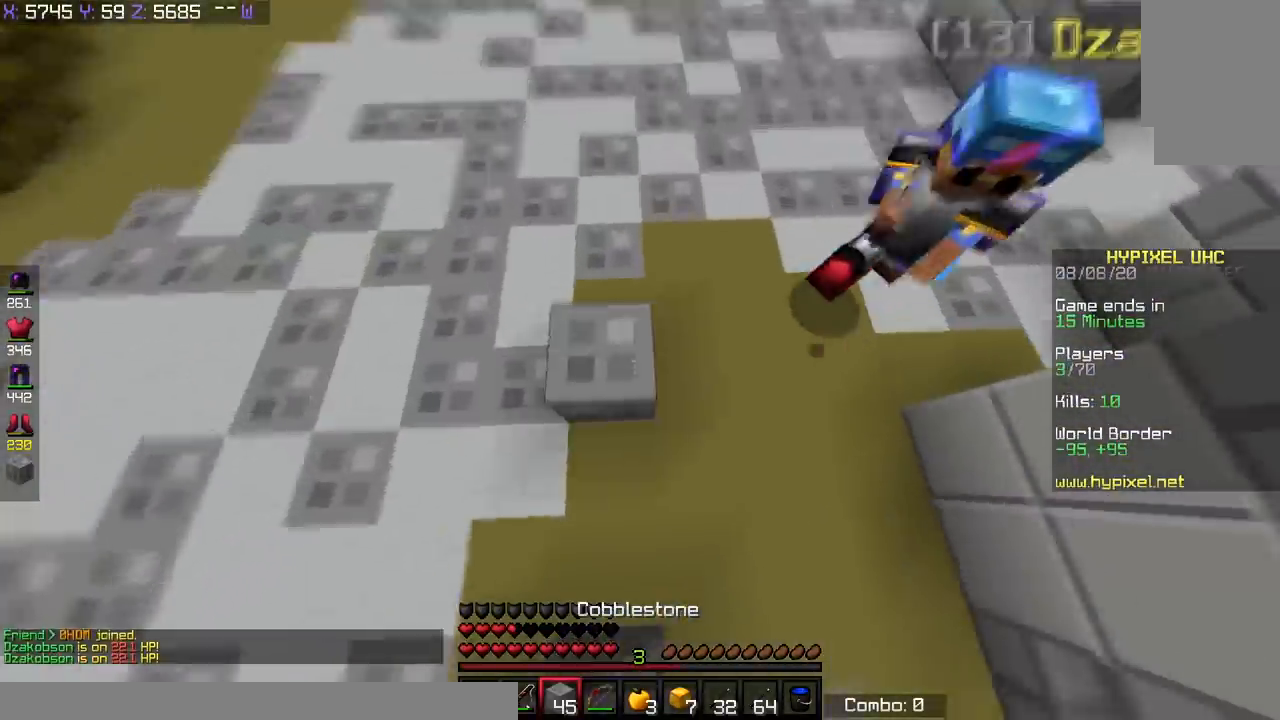
{"keys": ["w"], "events": [[83, "space", "up"]]}
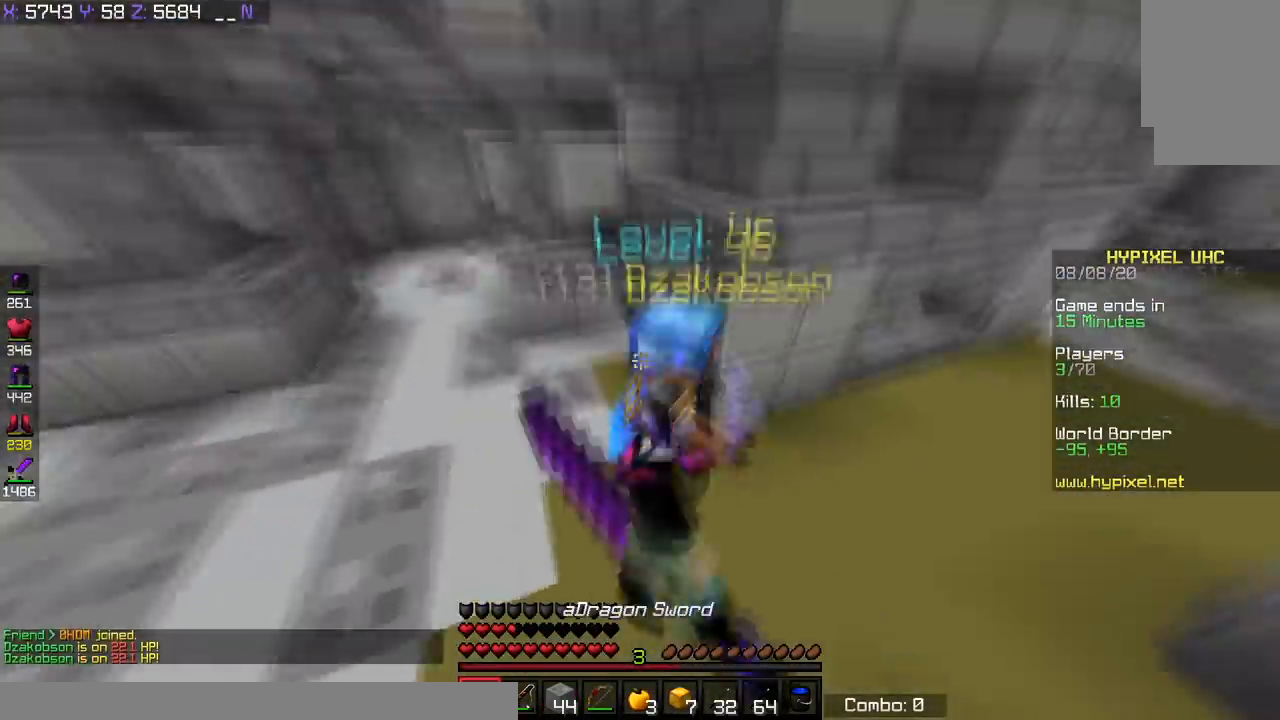
{"keys": ["w"], "events": []}
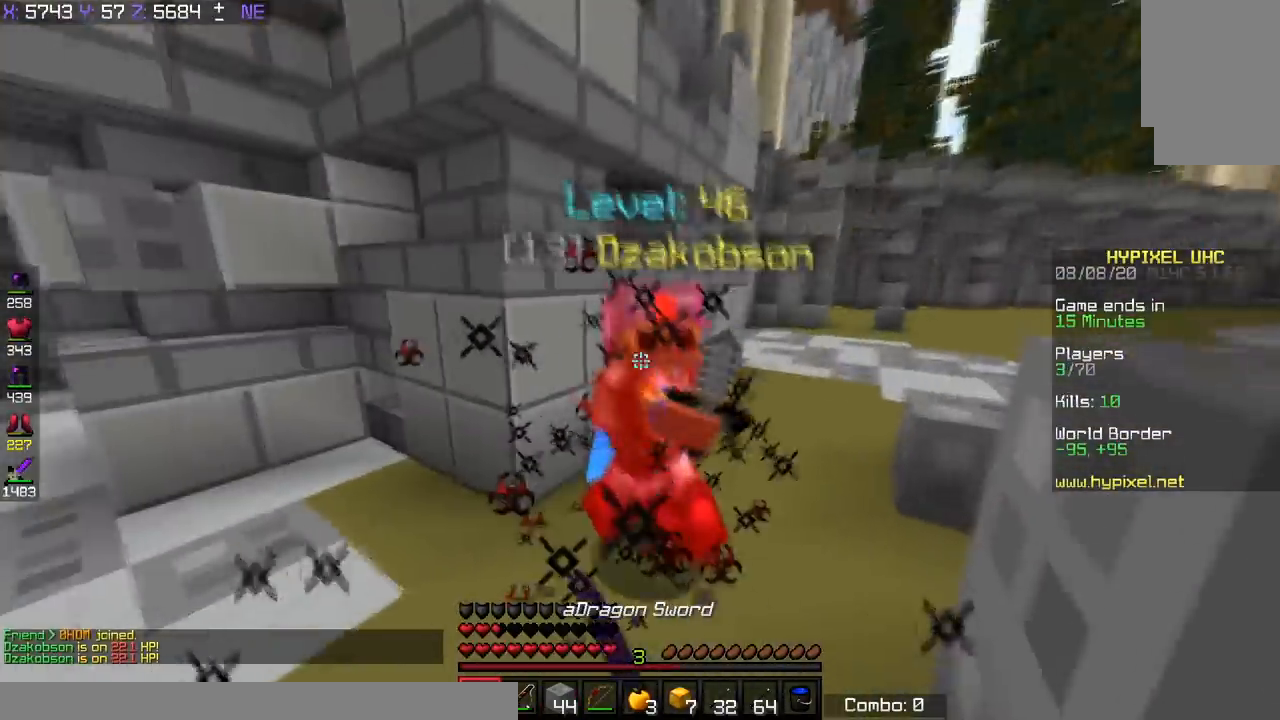
{"keys": ["w"], "events": []}